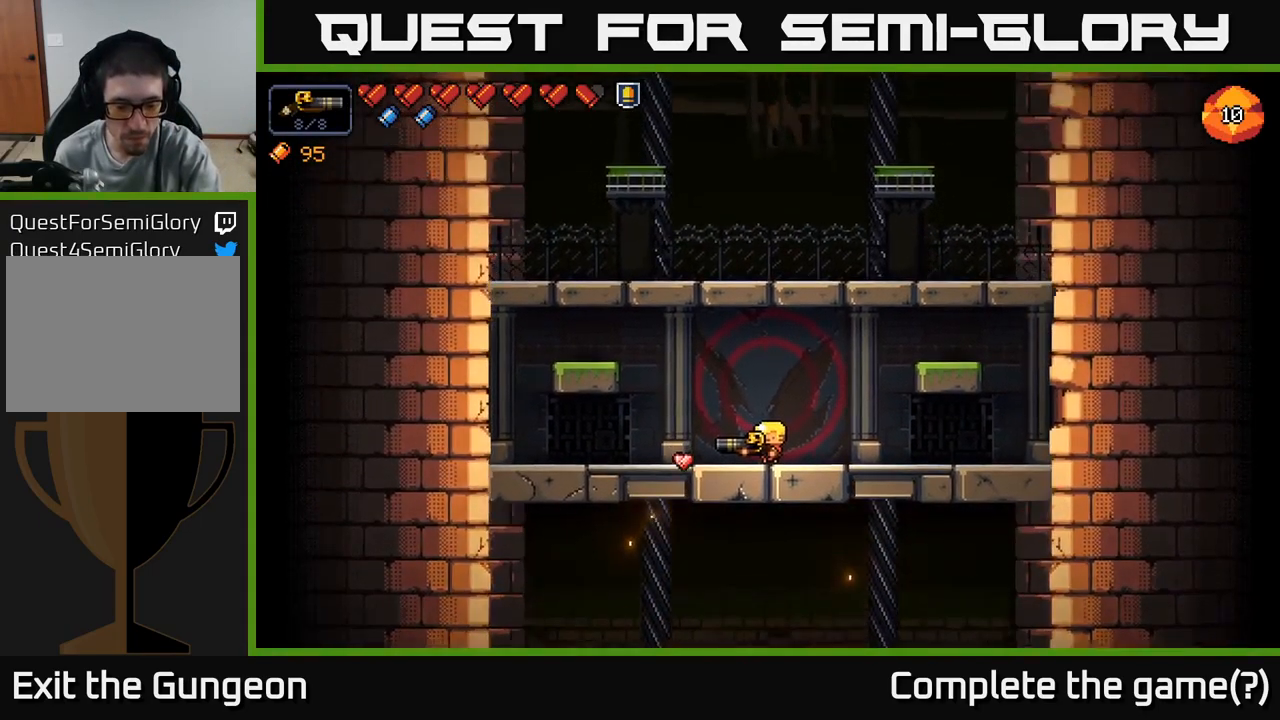
Gameplay with a controller (Xbox layout); each line is a JSON object with the inputs held at the frame after it. "events" lists button and stick changes between this image and that frame as [ms after this image, input, new state], when the widget could be followed in between.
{"buttons": [], "left_stick": "center", "right_stick": "up-right", "events": [[483, "right_stick", "up-right"]]}
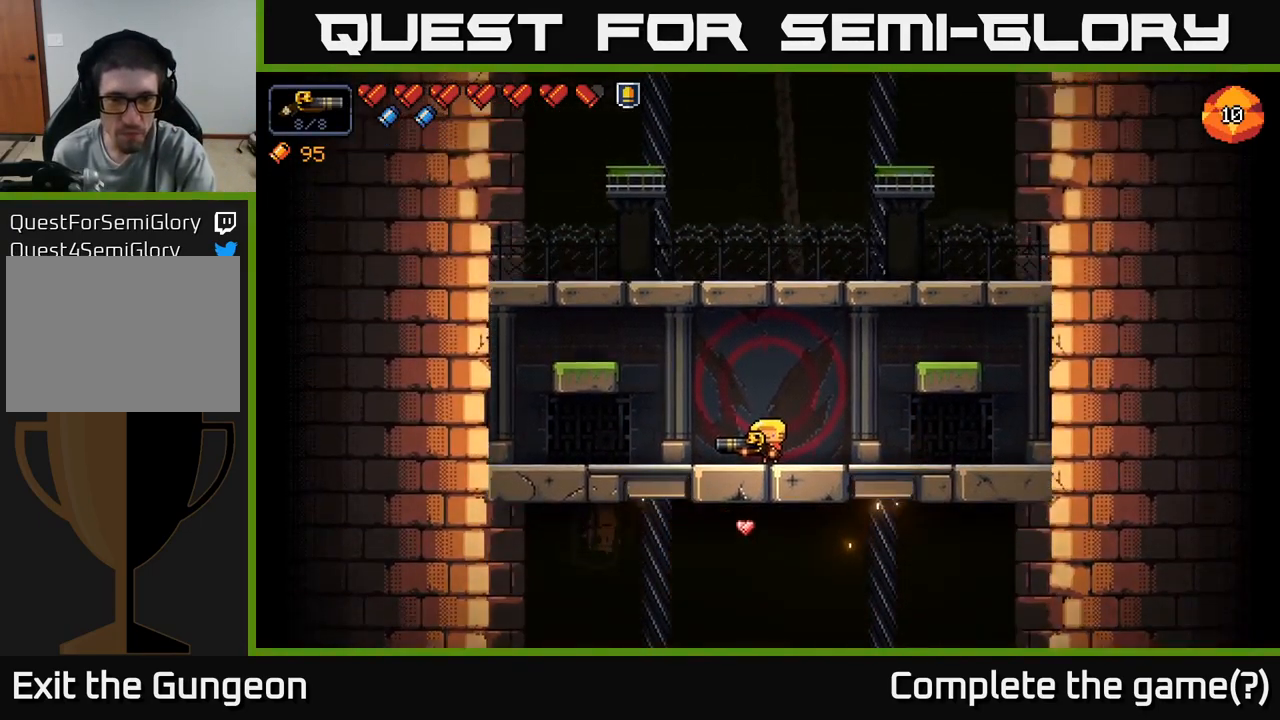
{"buttons": [], "left_stick": "center", "right_stick": "center", "events": [[200, "right_stick", "center"]]}
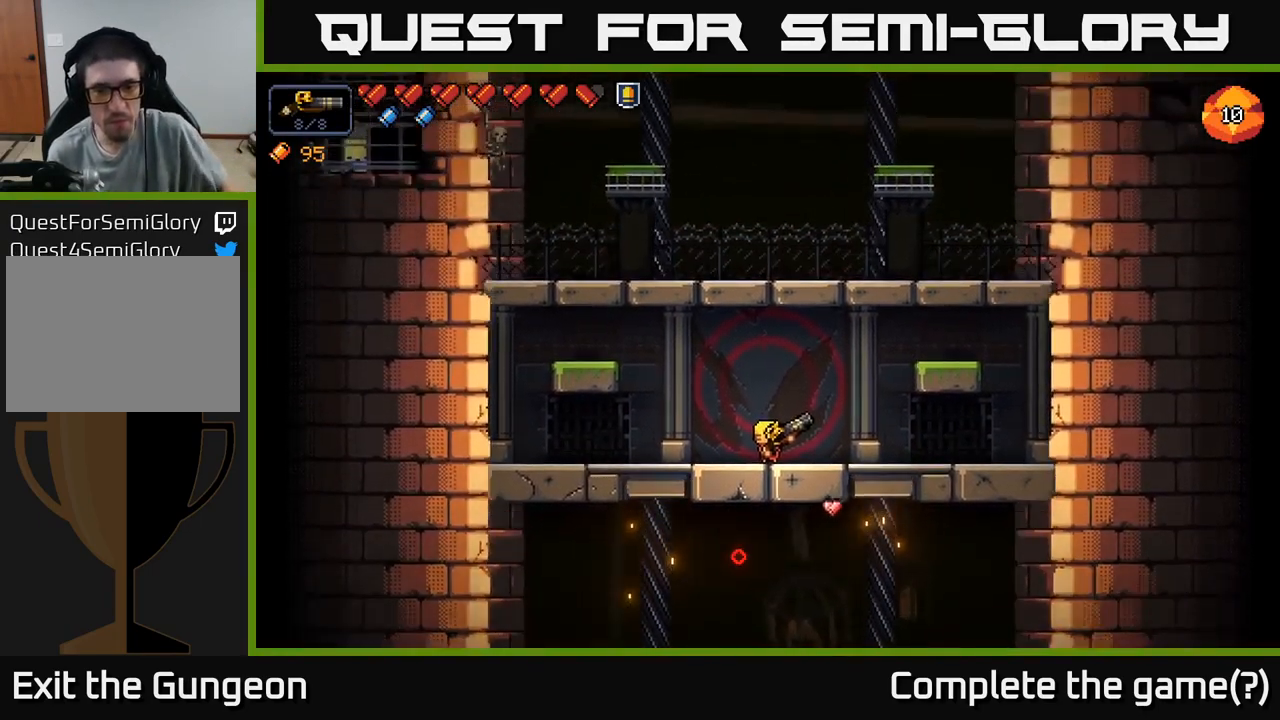
{"buttons": [], "left_stick": "center", "right_stick": "center", "events": []}
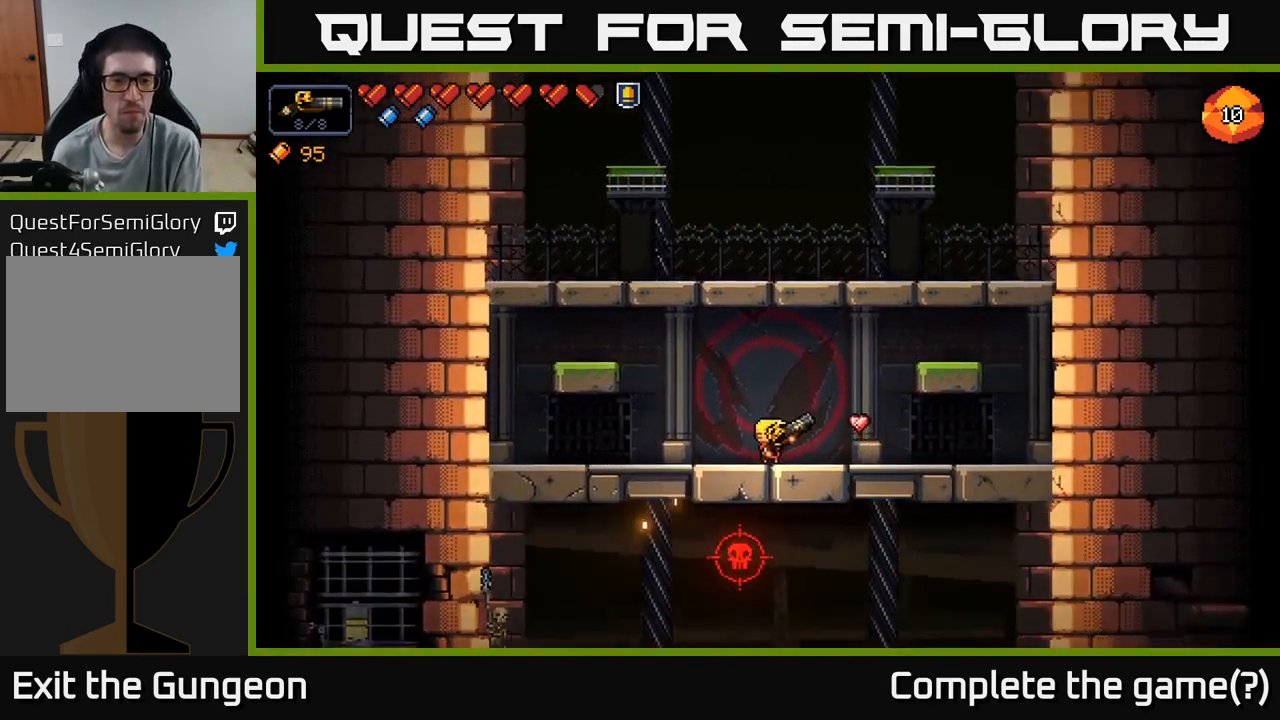
{"buttons": [], "left_stick": "center", "right_stick": "down", "events": [[17, "right_stick", "down"]]}
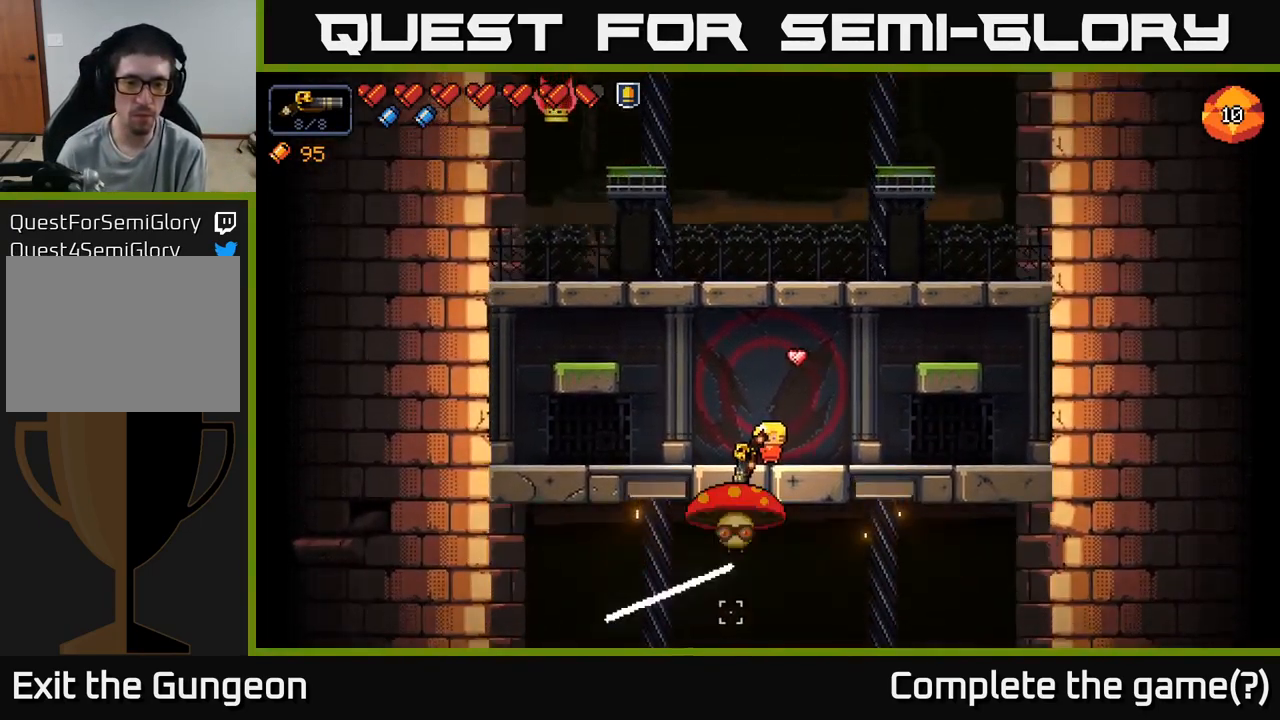
{"buttons": [], "left_stick": "right", "right_stick": "down", "events": [[183, "R2", "down"], [367, "left_stick", "right"], [383, "R2", "up"]]}
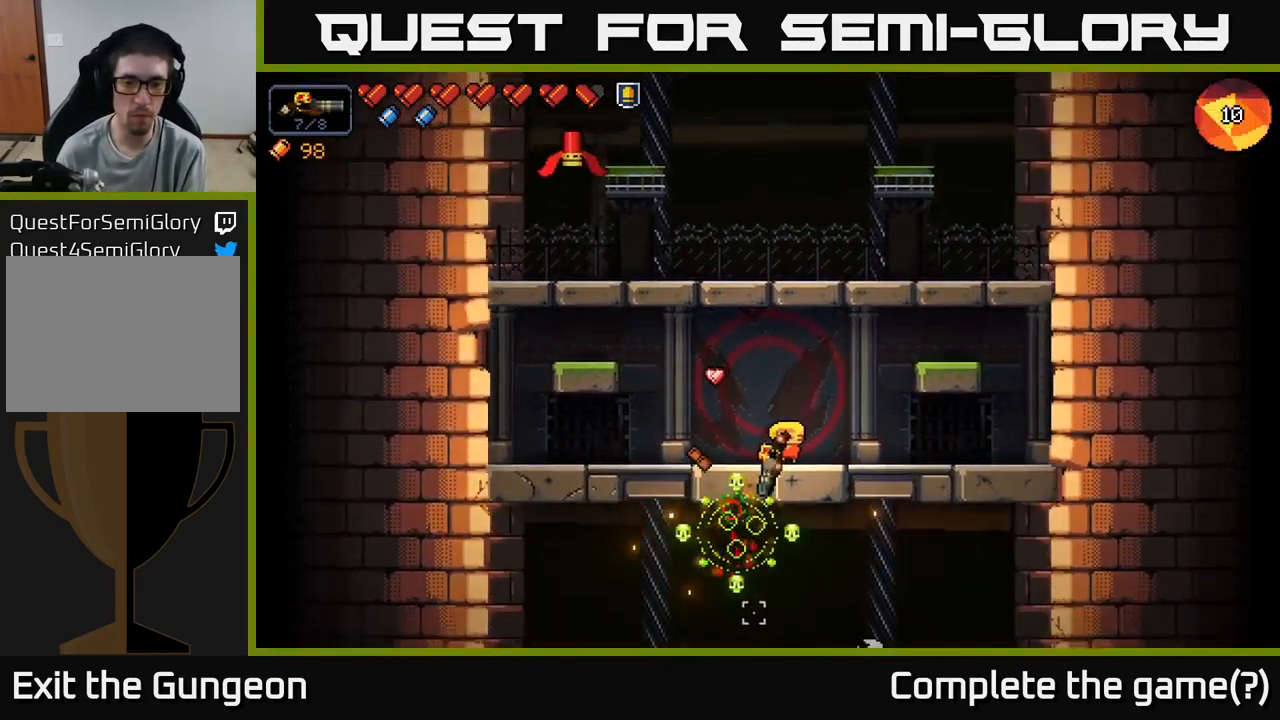
{"buttons": [], "left_stick": "left", "right_stick": "up-left", "events": [[150, "right_stick", "down-left"], [283, "left_stick", "left"], [350, "right_stick", "up-left"]]}
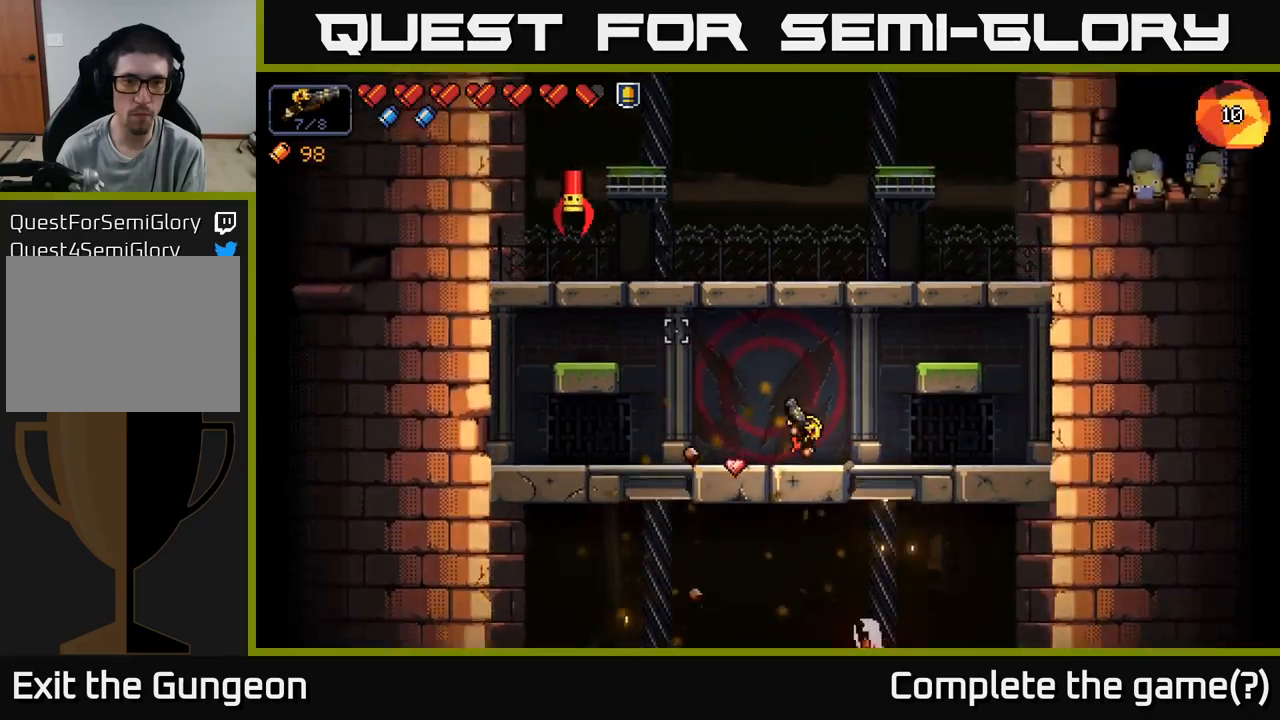
{"buttons": [], "left_stick": "center", "right_stick": "up-left", "events": [[50, "R2", "down"], [167, "left_stick", "center"], [450, "R2", "up"]]}
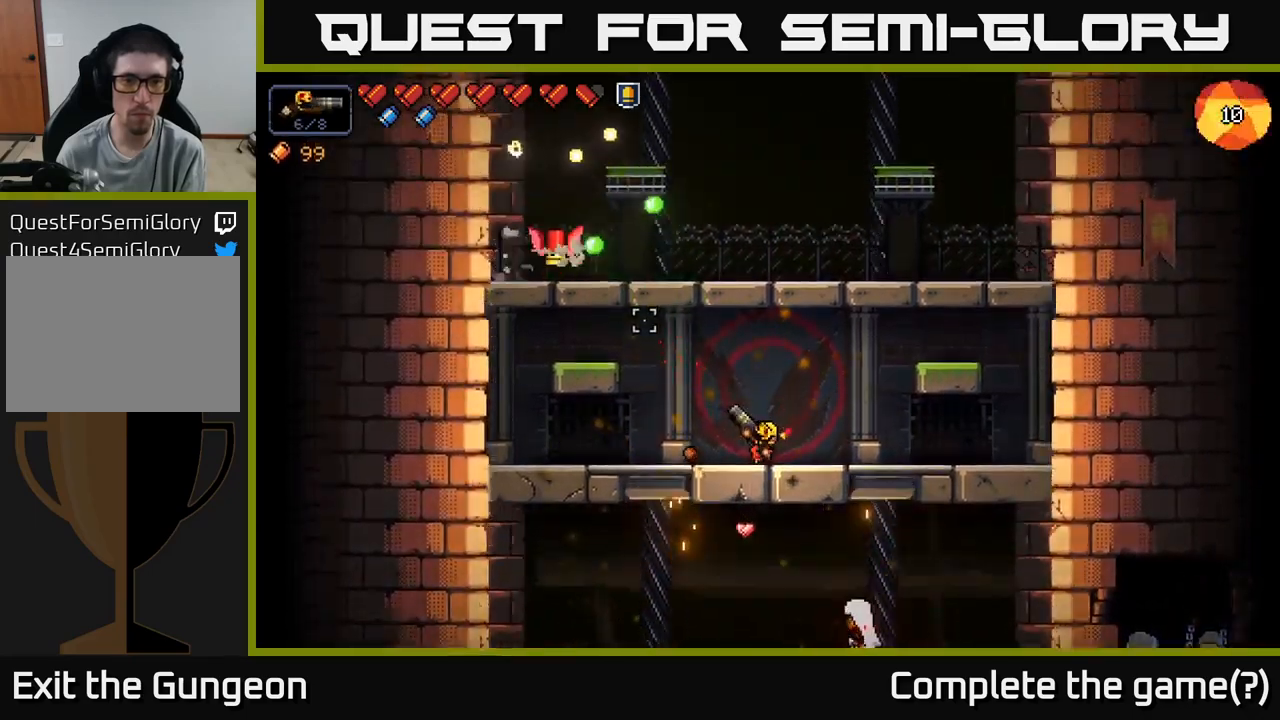
{"buttons": ["R2"], "left_stick": "center", "right_stick": "up-left", "events": [[317, "left_stick", "left"], [367, "R2", "down"], [450, "left_stick", "center"]]}
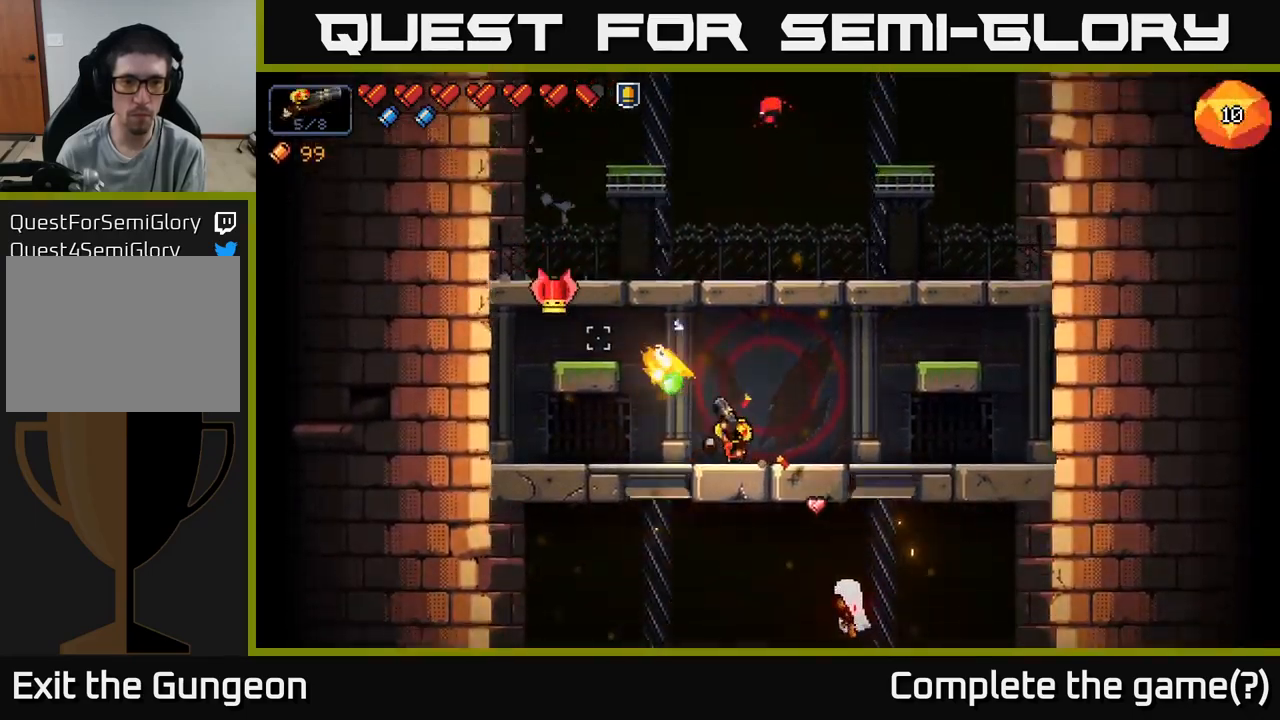
{"buttons": [], "left_stick": "center", "right_stick": "down", "events": [[250, "R2", "up"], [417, "right_stick", "down"]]}
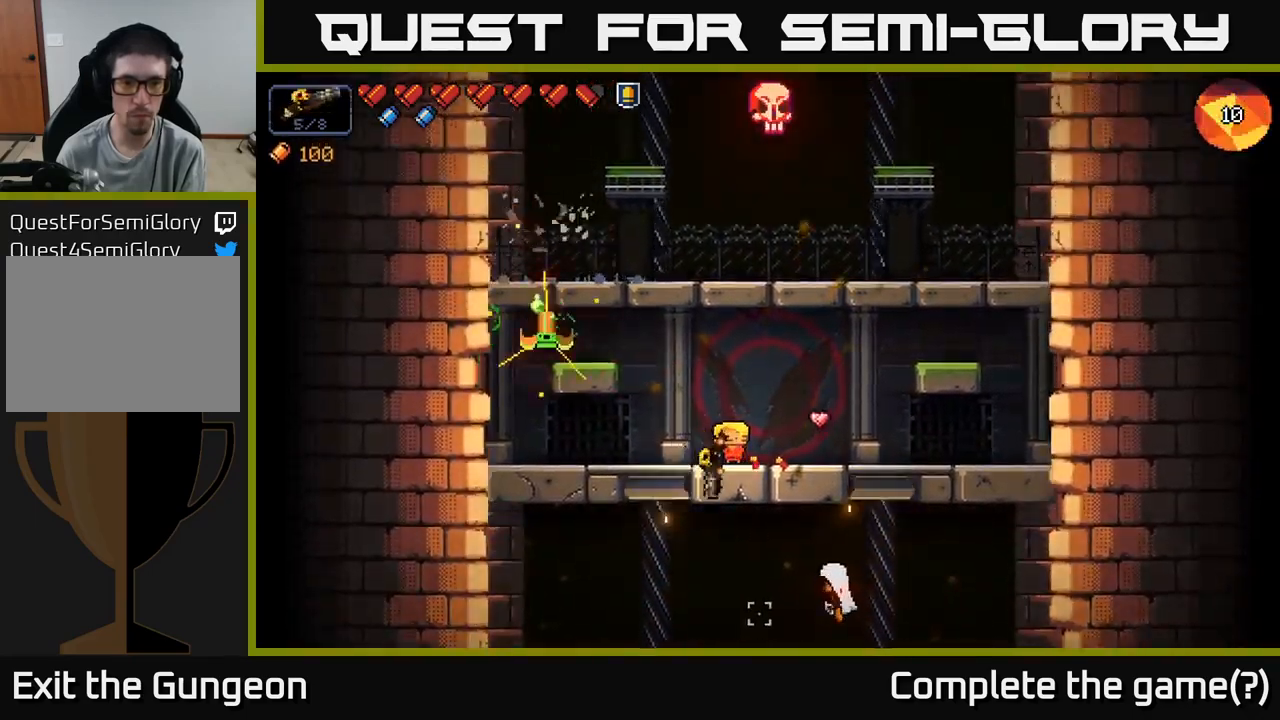
{"buttons": [], "left_stick": "center", "right_stick": "down-right", "events": [[33, "right_stick", "down-right"], [117, "R2", "down"], [500, "R2", "up"]]}
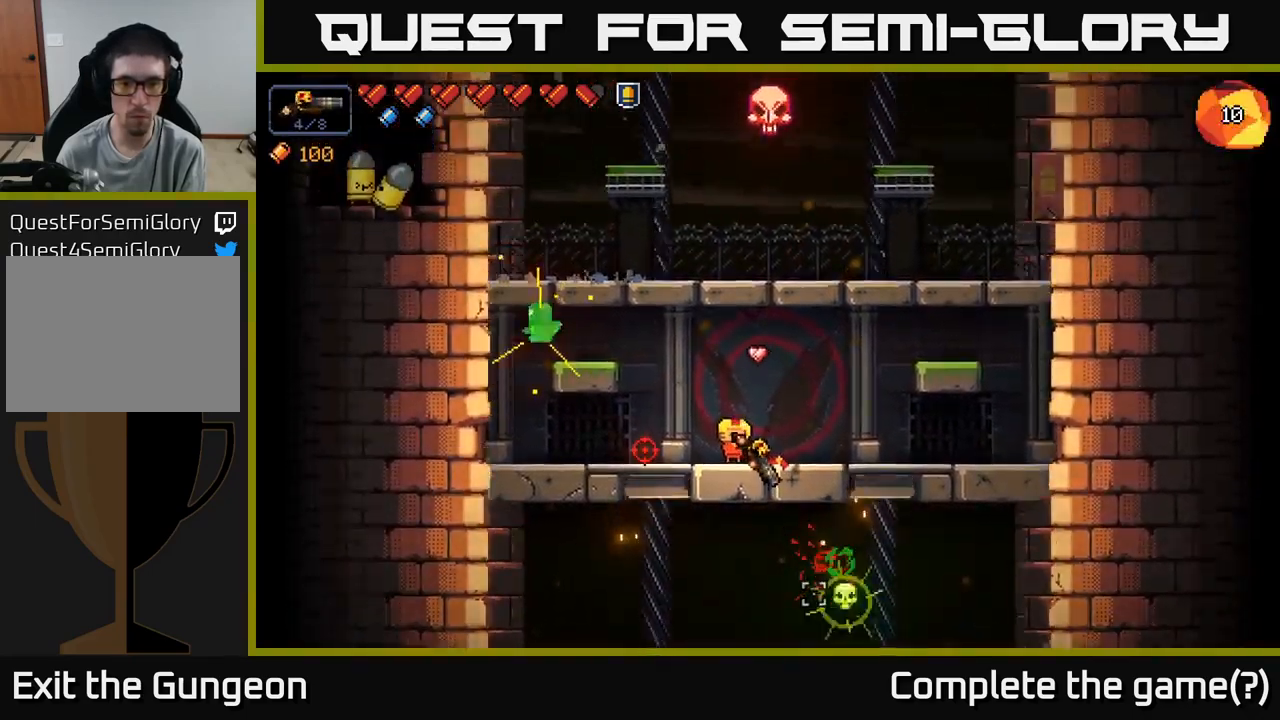
{"buttons": ["R2"], "left_stick": "down-right", "right_stick": "up", "events": [[150, "R2", "down"], [283, "R2", "up"], [350, "right_stick", "up"], [467, "left_stick", "down-right"], [500, "R2", "down"]]}
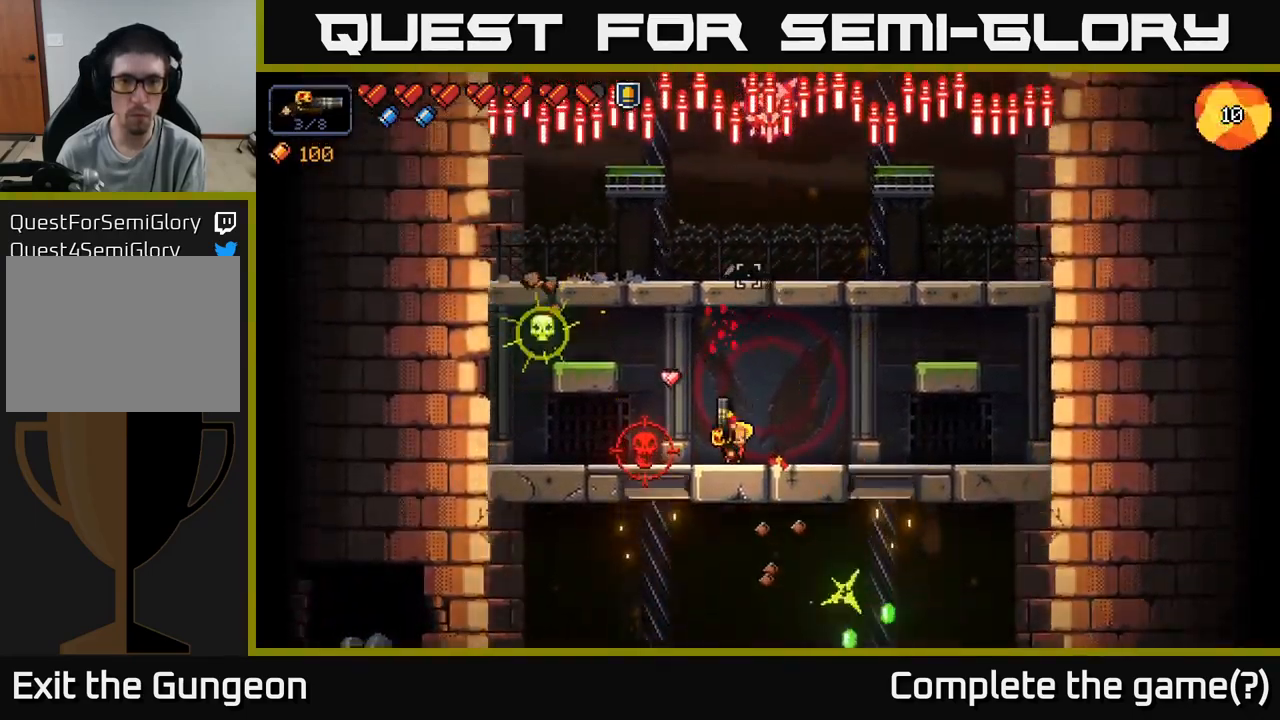
{"buttons": ["R2"], "left_stick": "center", "right_stick": "up", "events": [[33, "left_stick", "center"], [267, "left_stick", "right"], [400, "left_stick", "center"]]}
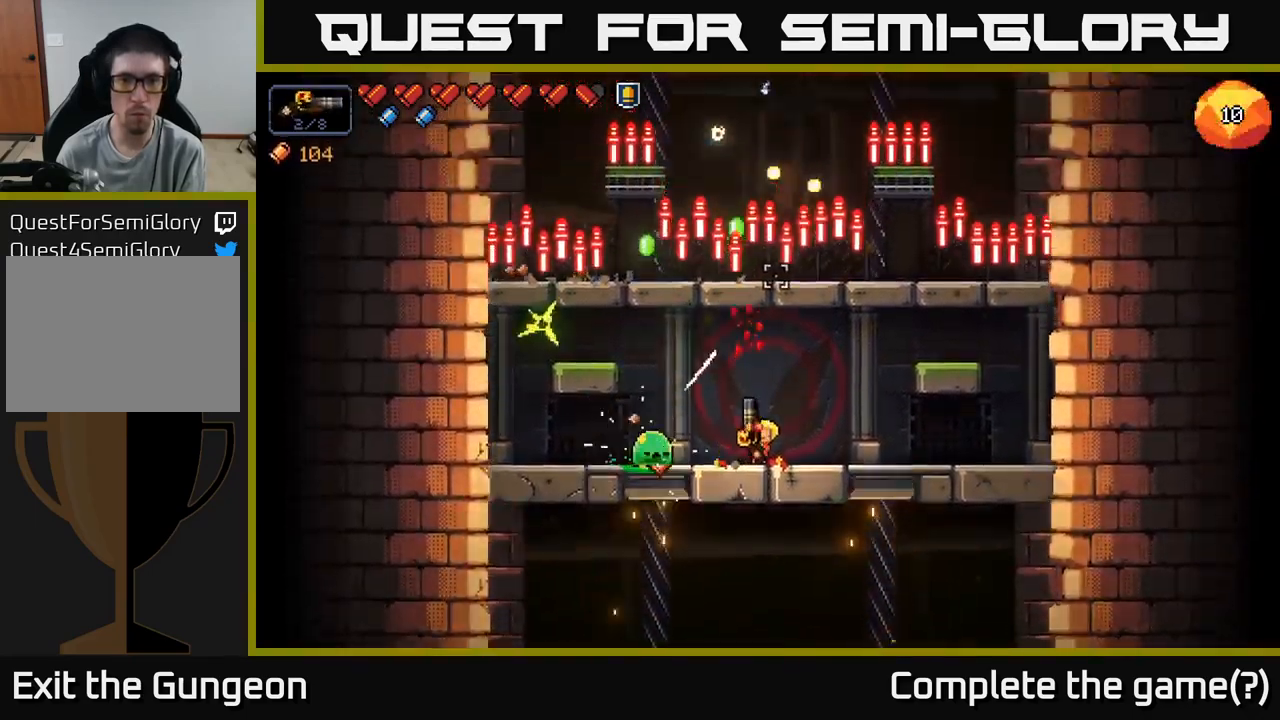
{"buttons": ["A", "R2"], "left_stick": "up-left", "right_stick": "up", "events": [[50, "left_stick", "right"], [417, "left_stick", "up-left"], [450, "A", "down"]]}
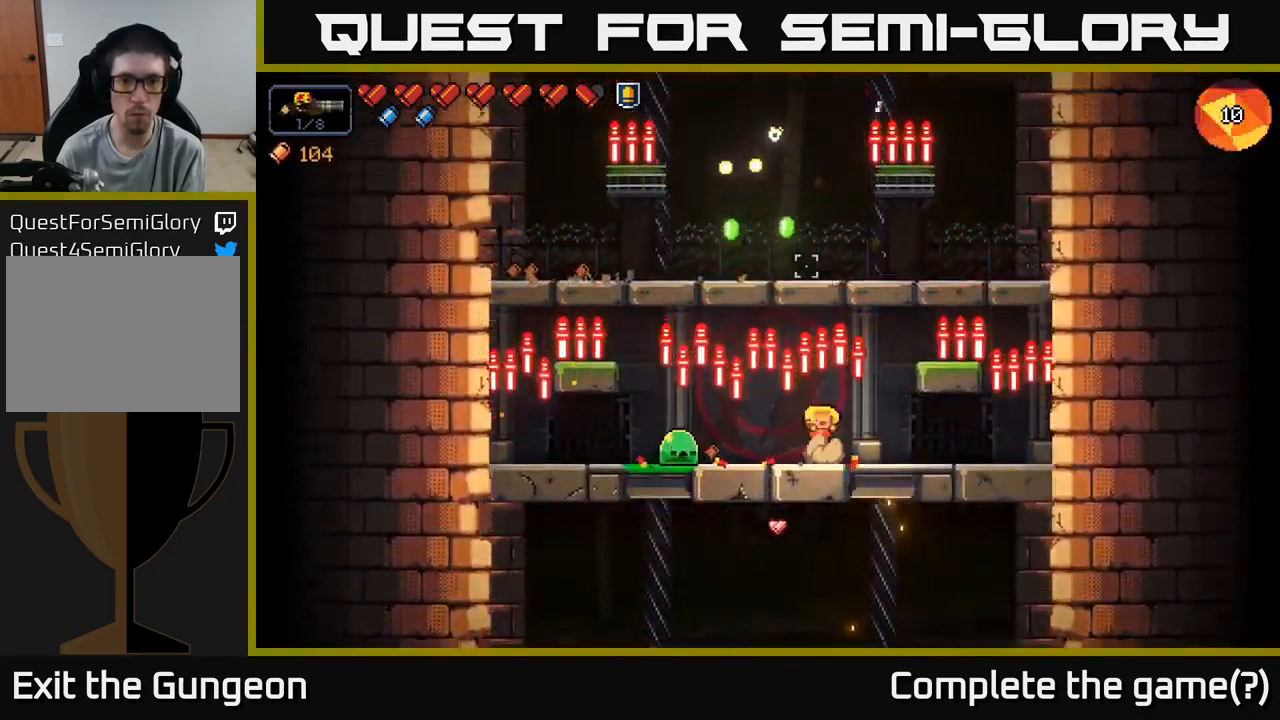
{"buttons": ["R2"], "left_stick": "center", "right_stick": "down-left", "events": [[117, "left_stick", "center"], [167, "R2", "up"], [167, "left_stick", "right"], [217, "A", "up"], [233, "right_stick", "down-left"], [400, "left_stick", "center"], [500, "R2", "down"]]}
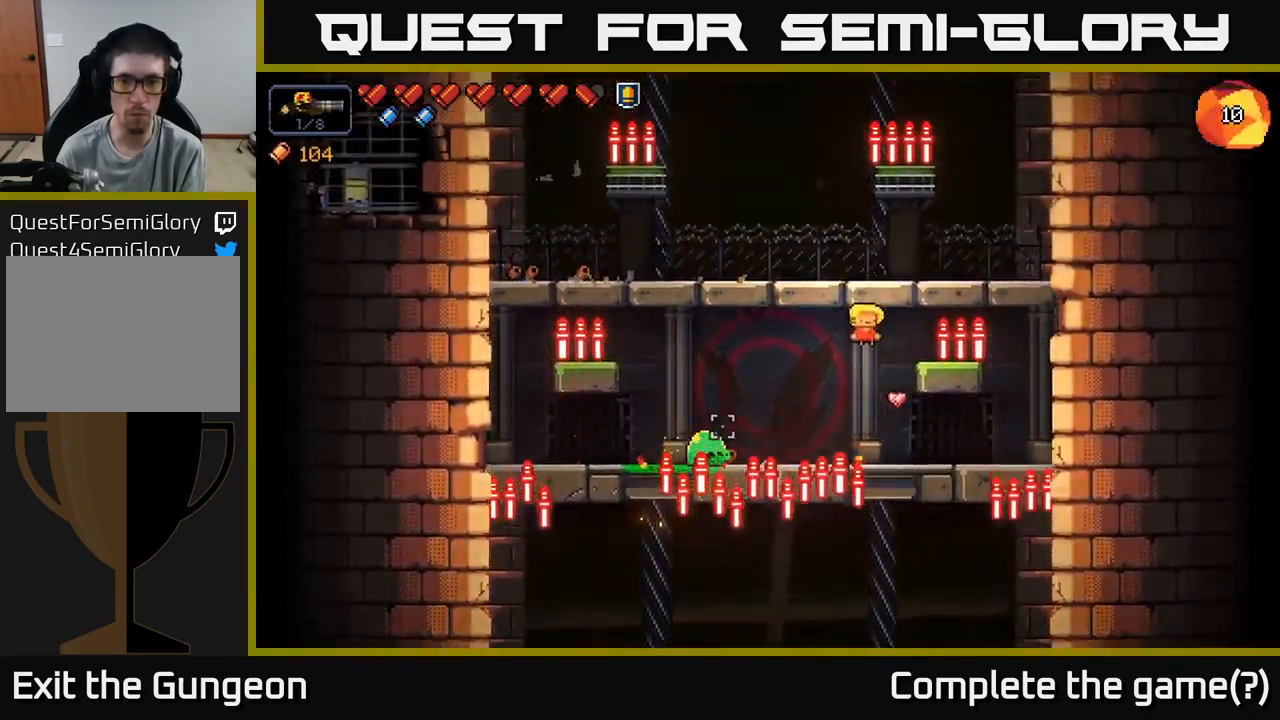
{"buttons": ["R2"], "left_stick": "center", "right_stick": "left", "events": [[83, "right_stick", "left"]]}
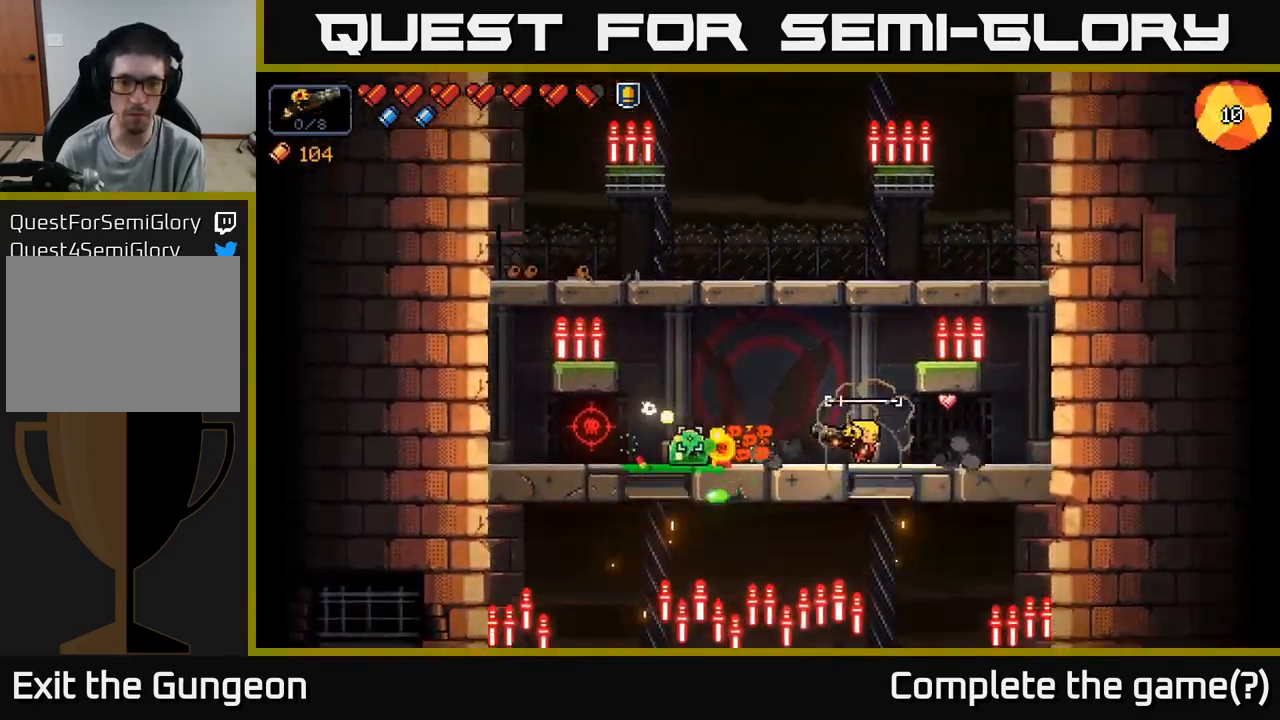
{"buttons": ["R2"], "left_stick": "center", "right_stick": "left", "events": [[217, "left_stick", "left"], [450, "left_stick", "center"]]}
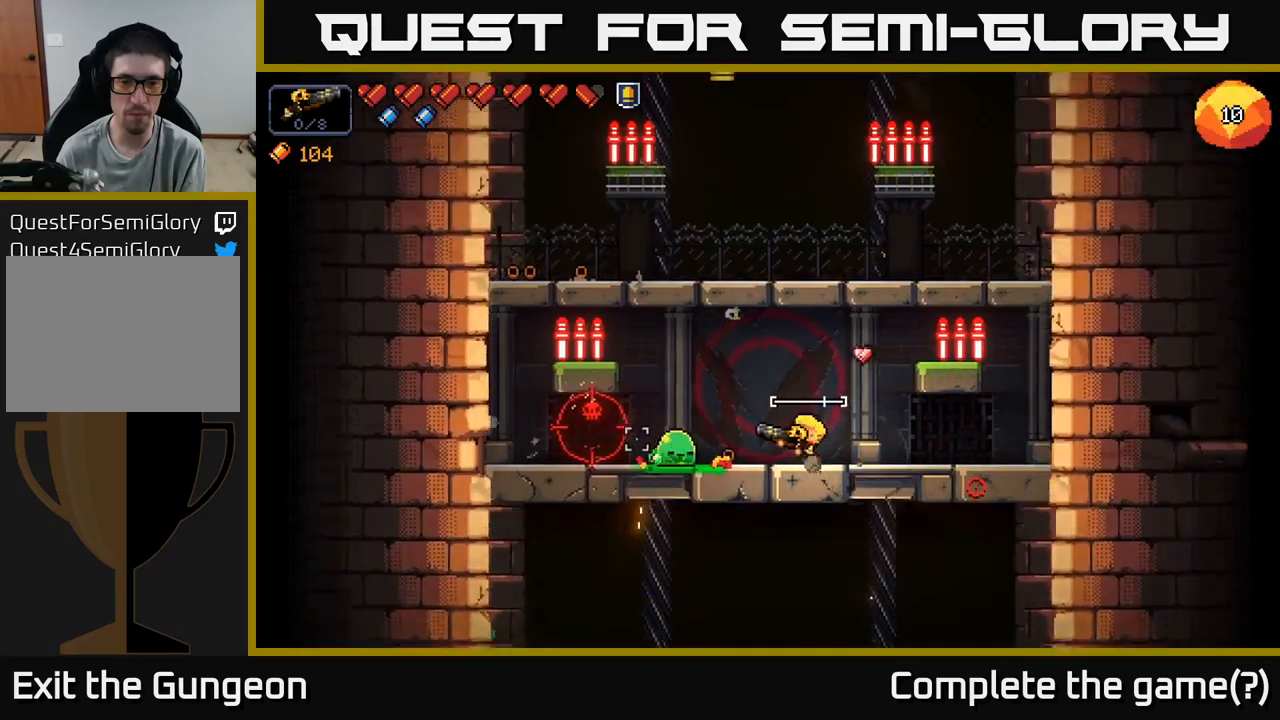
{"buttons": ["R2"], "left_stick": "center", "right_stick": "left", "events": []}
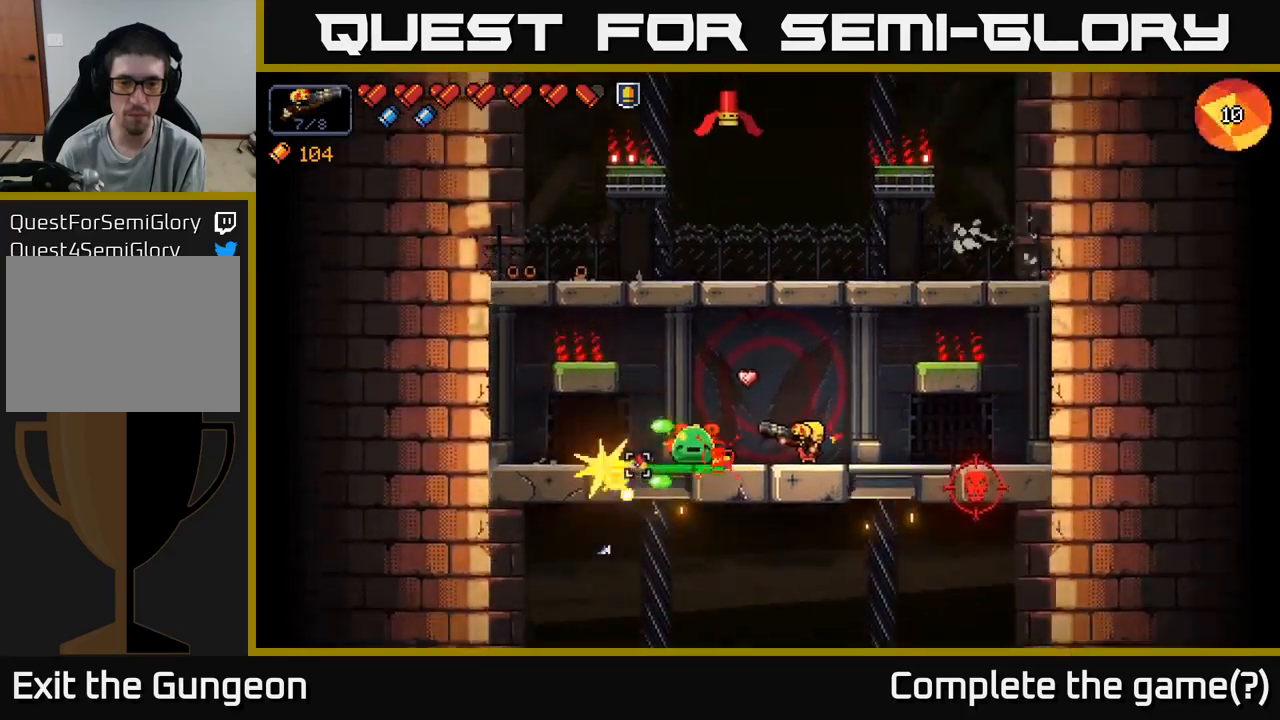
{"buttons": ["R2"], "left_stick": "center", "right_stick": "left", "events": [[400, "left_stick", "left"], [484, "left_stick", "center"]]}
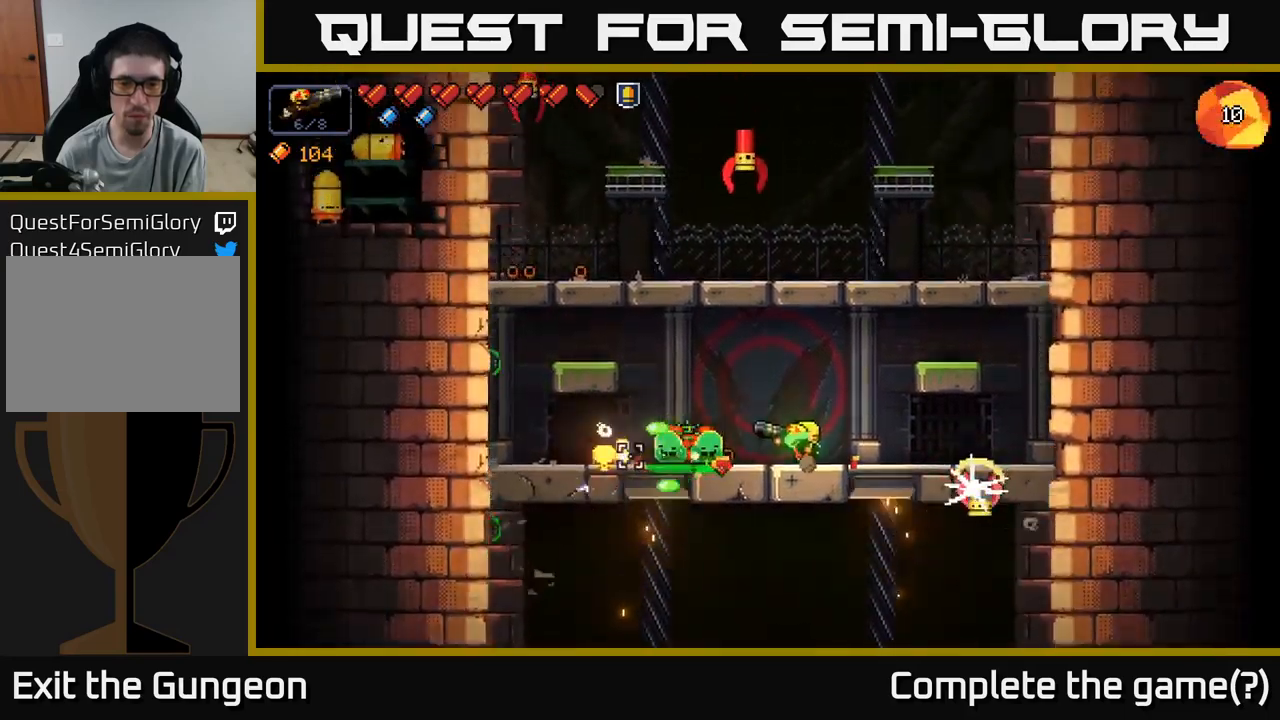
{"buttons": ["R2"], "left_stick": "center", "right_stick": "left", "events": [[34, "left_stick", "right"], [217, "left_stick", "center"]]}
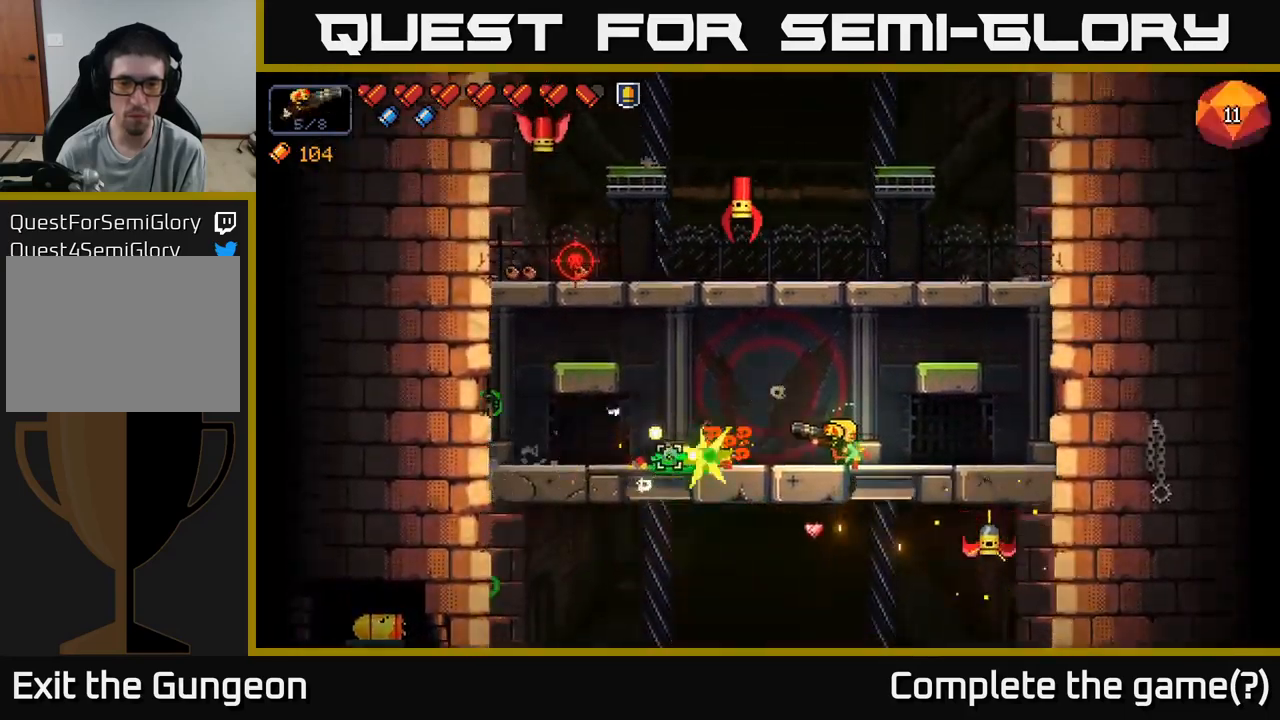
{"buttons": ["R2"], "left_stick": "left", "right_stick": "left", "events": [[434, "left_stick", "left"]]}
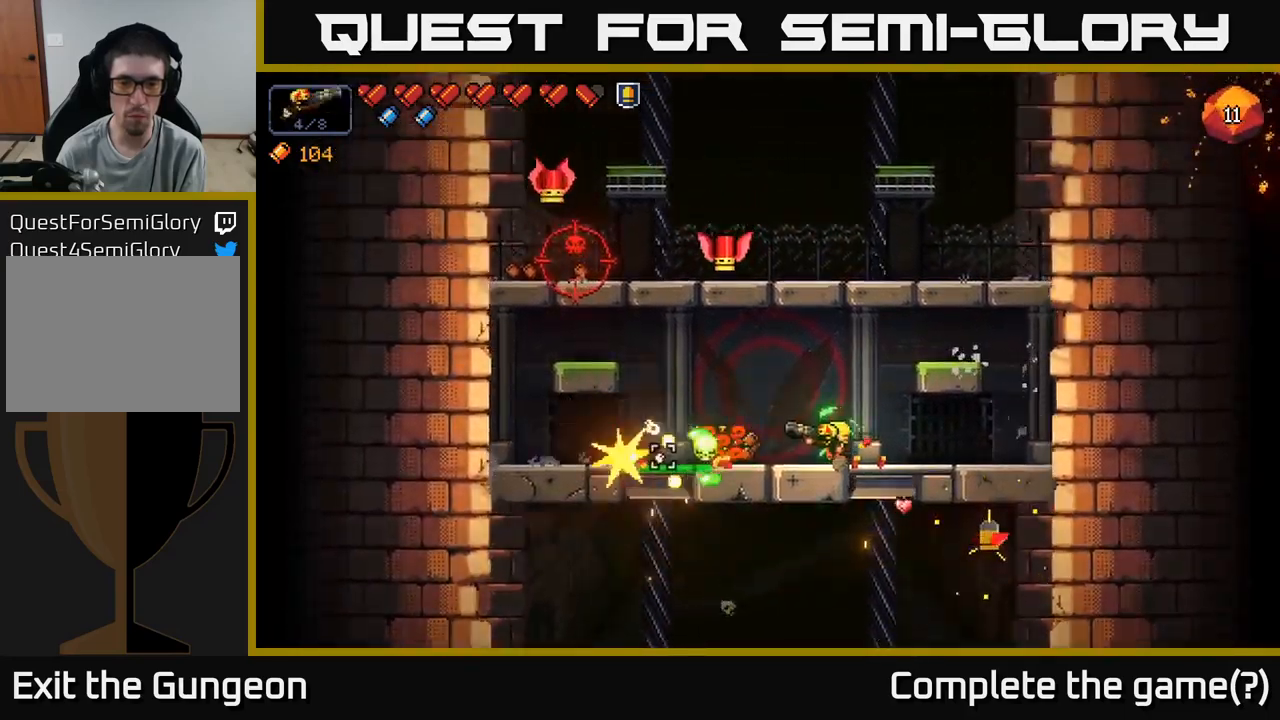
{"buttons": ["R2"], "left_stick": "center", "right_stick": "up-left", "events": [[84, "left_stick", "center"], [184, "R2", "up"], [200, "right_stick", "up-left"], [317, "R2", "down"]]}
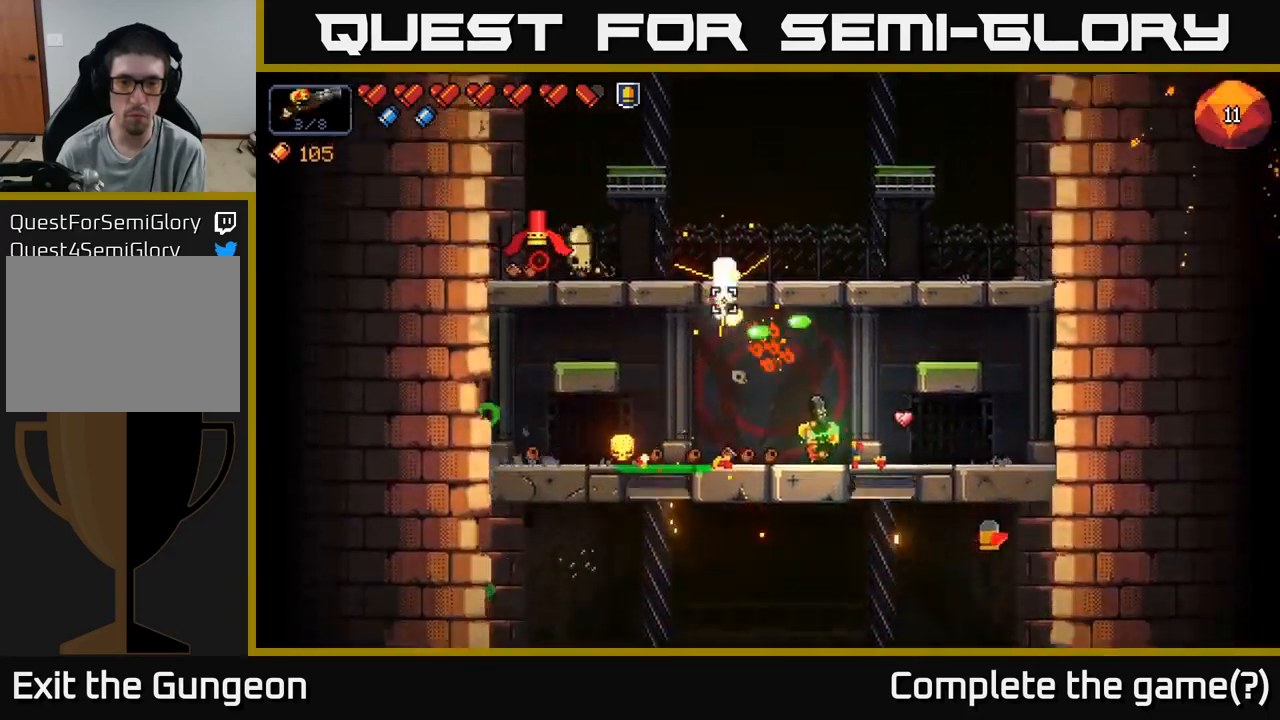
{"buttons": [], "left_stick": "center", "right_stick": "up-left", "events": [[200, "left_stick", "left"], [250, "R2", "up"], [300, "R2", "down"], [334, "left_stick", "center"], [417, "R2", "up"]]}
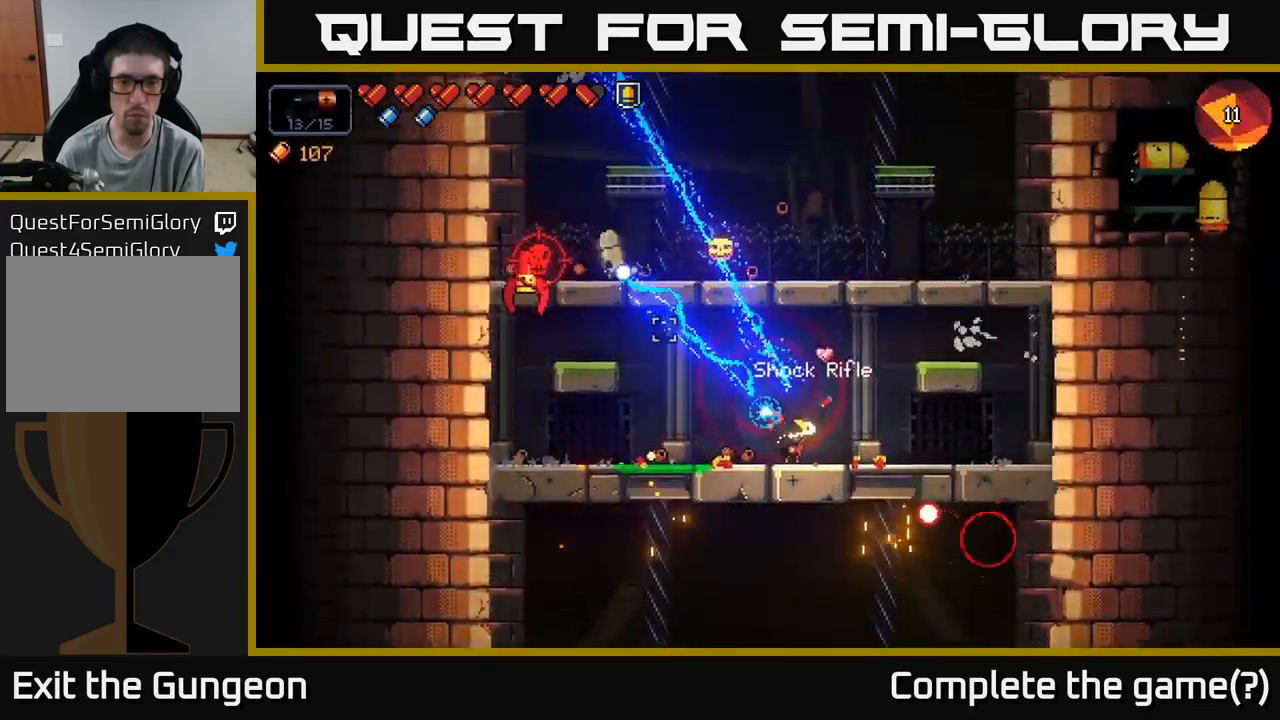
{"buttons": ["R2"], "left_stick": "right", "right_stick": "up-left", "events": [[17, "R2", "down"], [84, "left_stick", "left"], [250, "left_stick", "center"], [334, "left_stick", "right"], [350, "A", "down"], [484, "A", "up"]]}
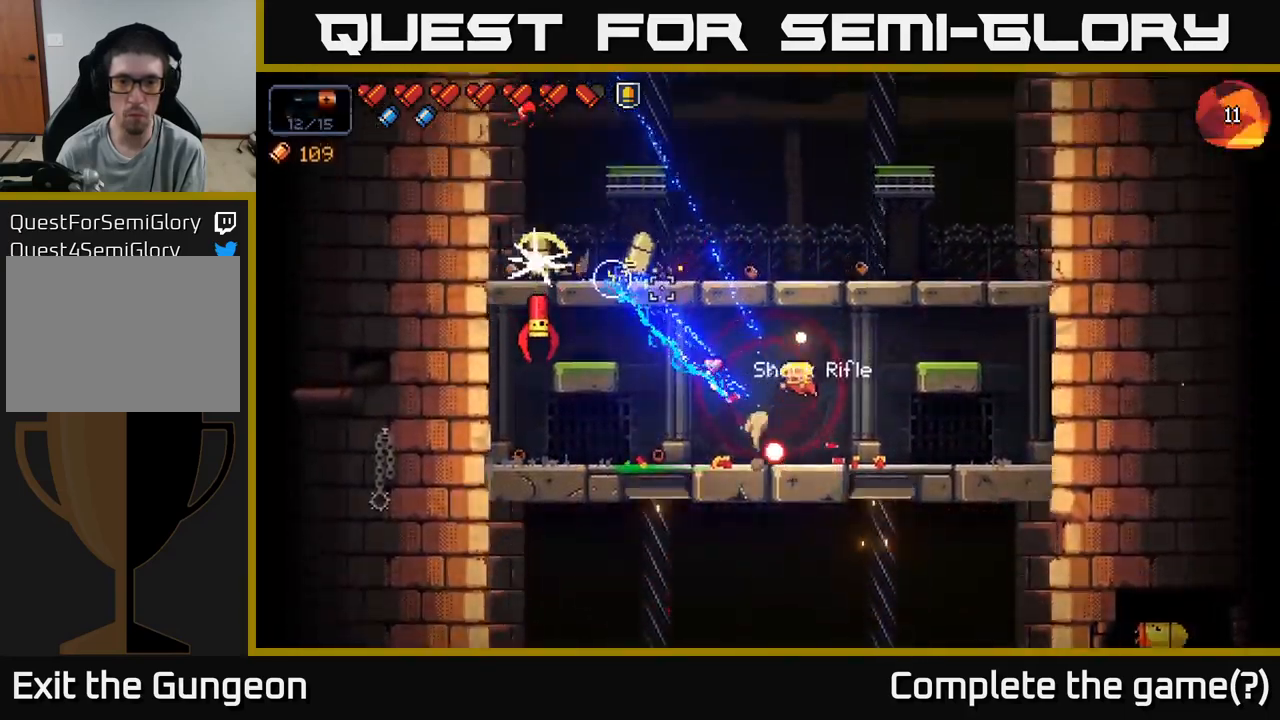
{"buttons": ["R2"], "left_stick": "center", "right_stick": "up-left", "events": [[100, "left_stick", "center"]]}
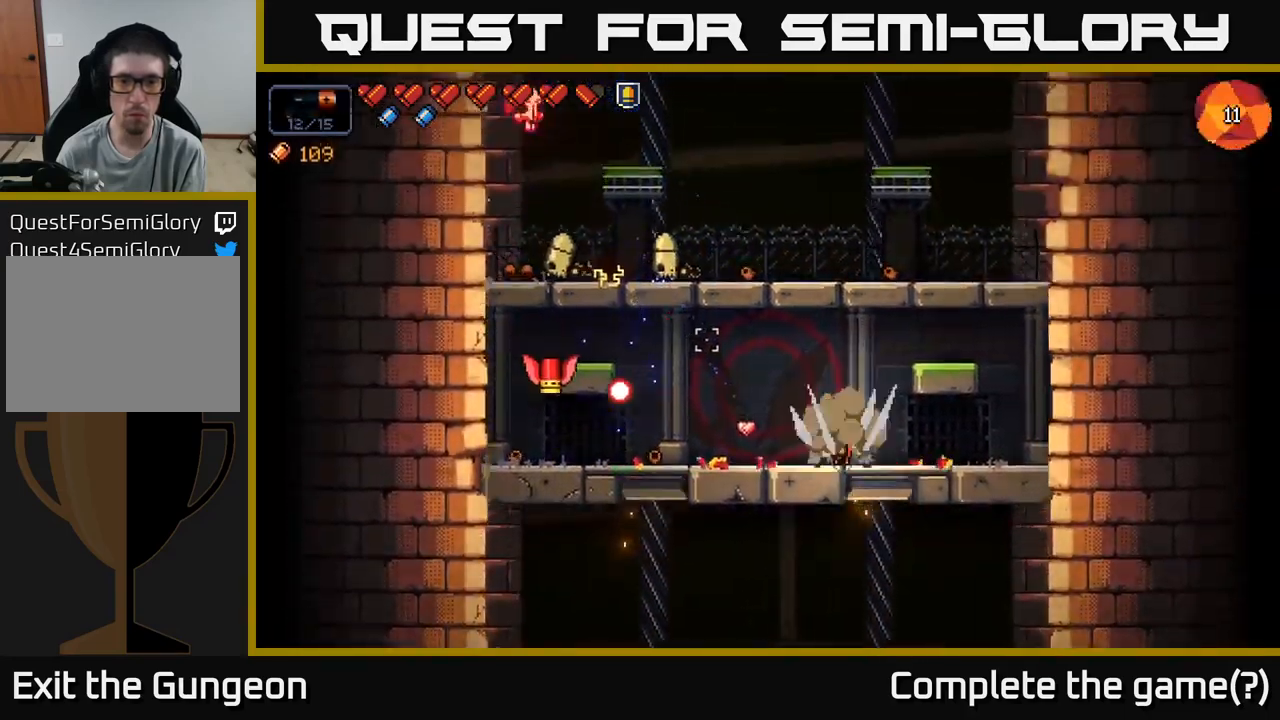
{"buttons": ["R2"], "left_stick": "center", "right_stick": "up-left", "events": []}
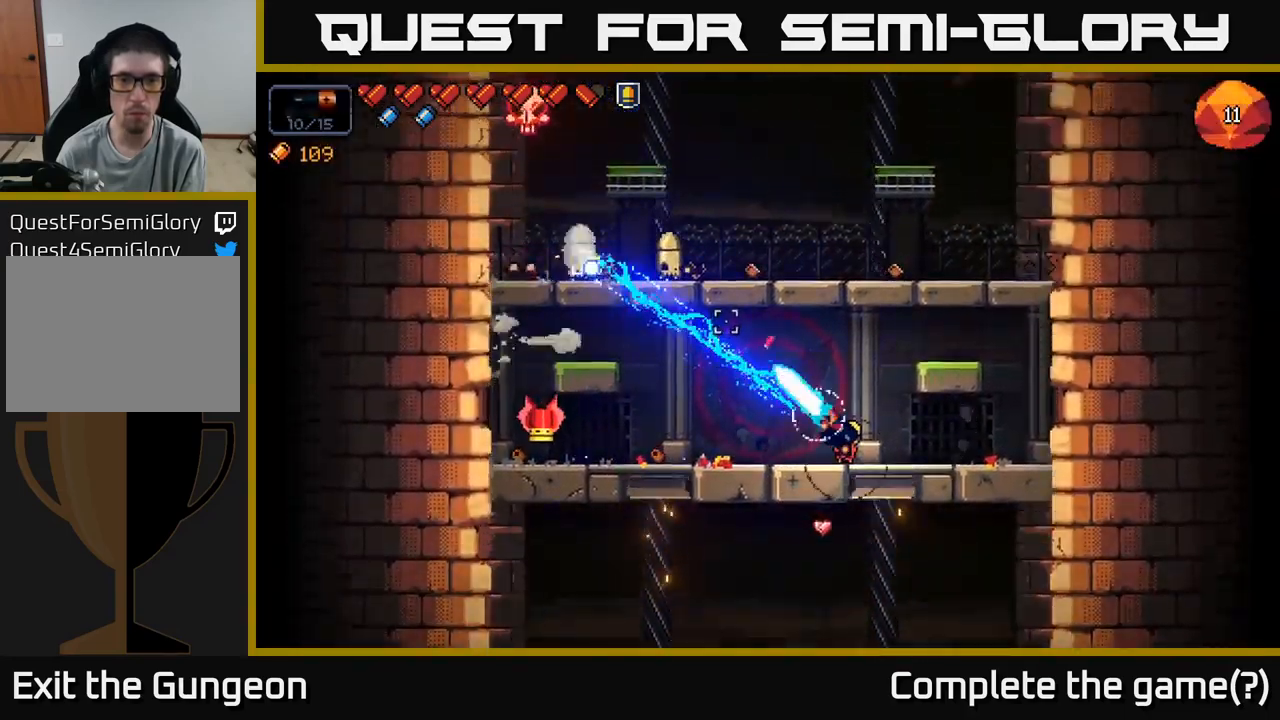
{"buttons": ["R2"], "left_stick": "right", "right_stick": "up-left", "events": [[484, "left_stick", "right"]]}
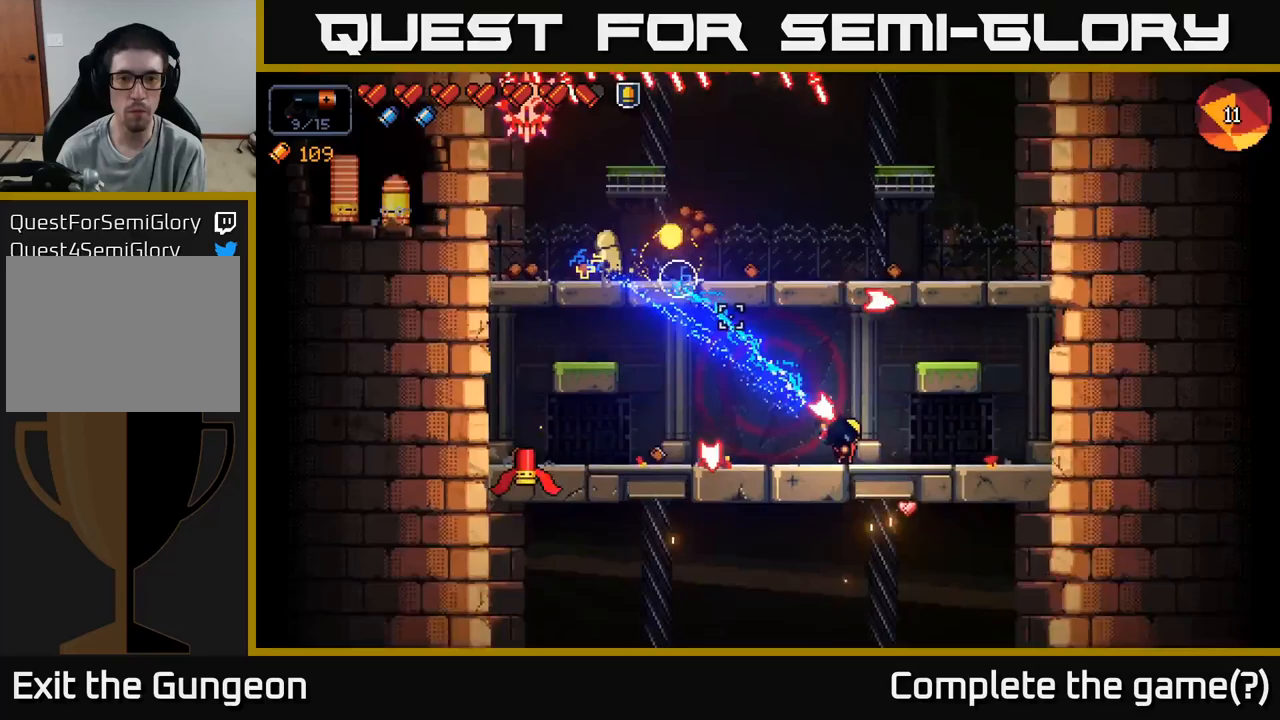
{"buttons": ["R2"], "left_stick": "left", "right_stick": "left", "events": [[167, "A", "down"], [217, "right_stick", "left"], [267, "A", "up"], [300, "left_stick", "center"], [467, "left_stick", "left"]]}
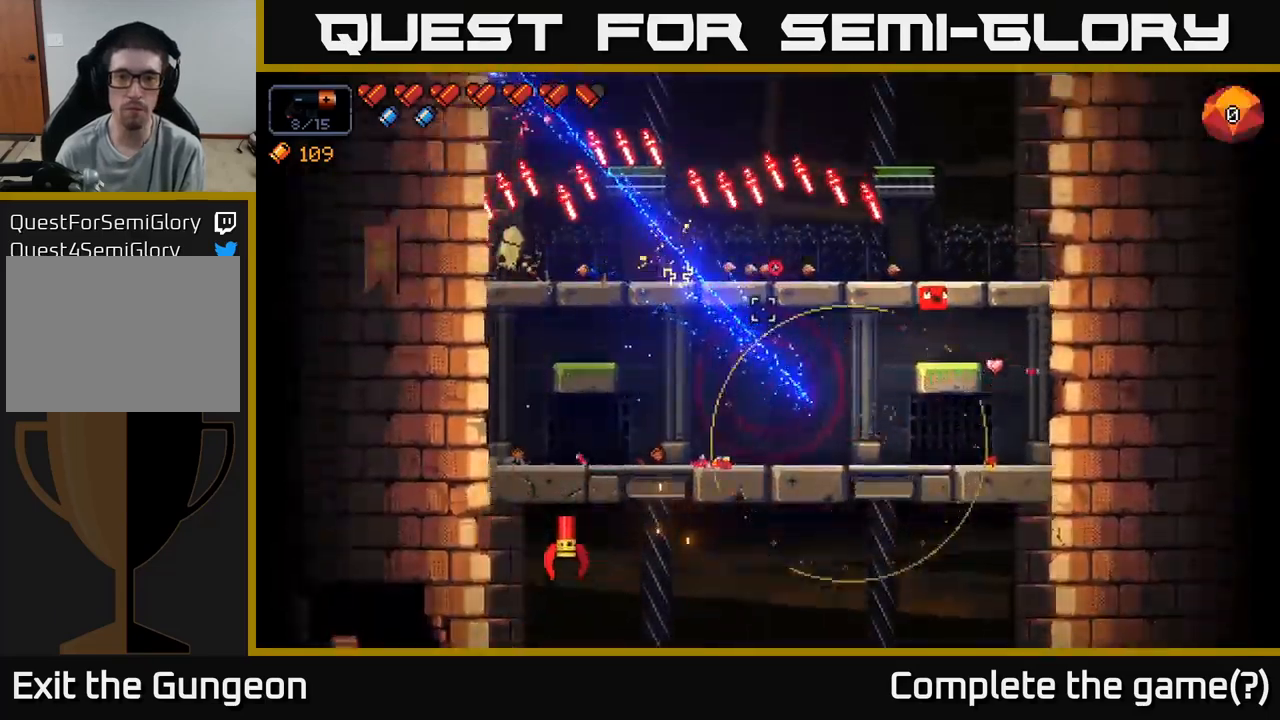
{"buttons": ["R2"], "left_stick": "center", "right_stick": "left", "events": [[83, "left_stick", "right"], [450, "left_stick", "center"]]}
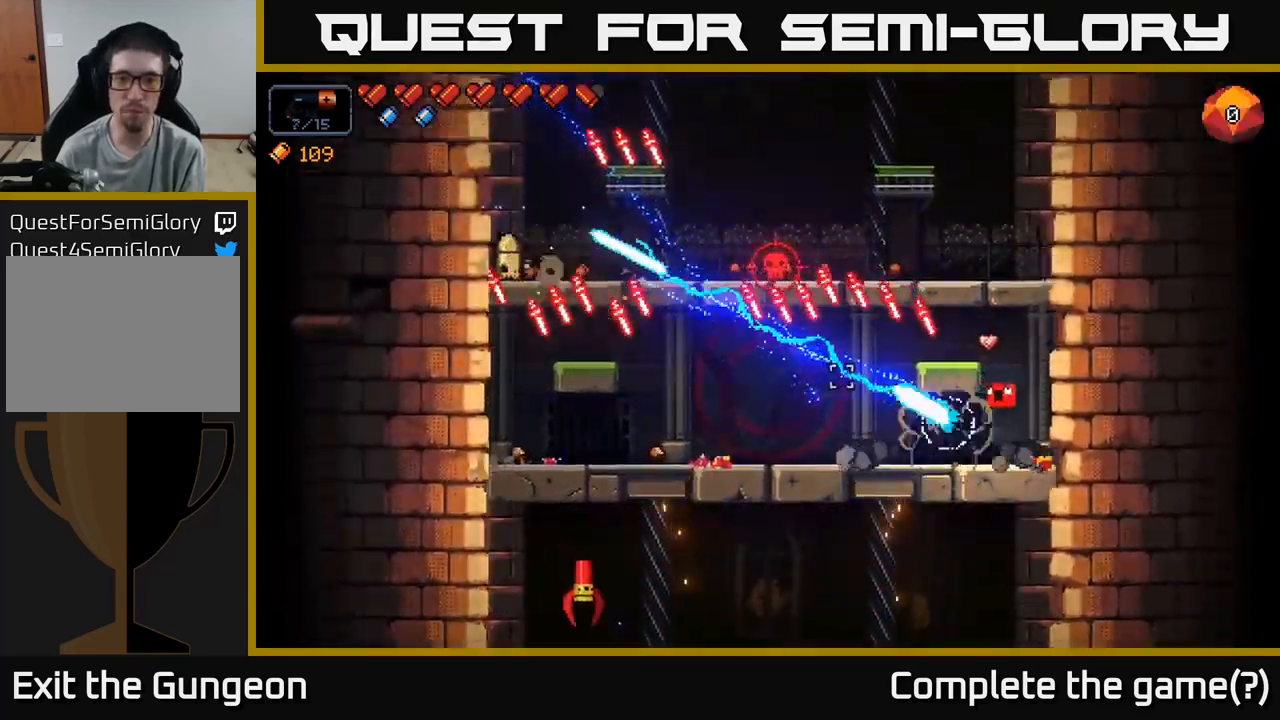
{"buttons": ["A", "R2"], "left_stick": "left", "right_stick": "left", "events": [[100, "left_stick", "right"], [250, "A", "down"], [400, "left_stick", "left"]]}